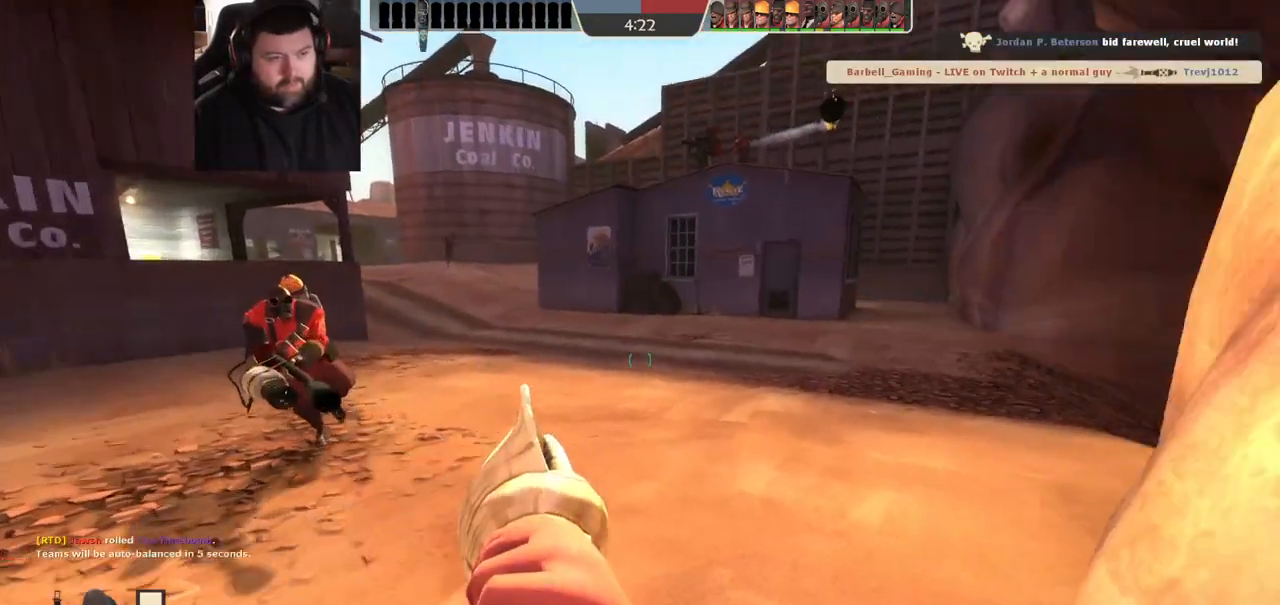
Gameplay with a controller (PlayStation layout); each line is a JSON object with the inputs held at the frame after it. "events" lists button and stick changes between this image and that frame as [ms after this image, input, new state], when the widget could be followed in between. Not read: R1.
{"buttons": [], "left_stick": "center", "right_stick": "center", "events": [[67, "right_stick", "center"], [317, "right_stick", "left"], [483, "right_stick", "center"]]}
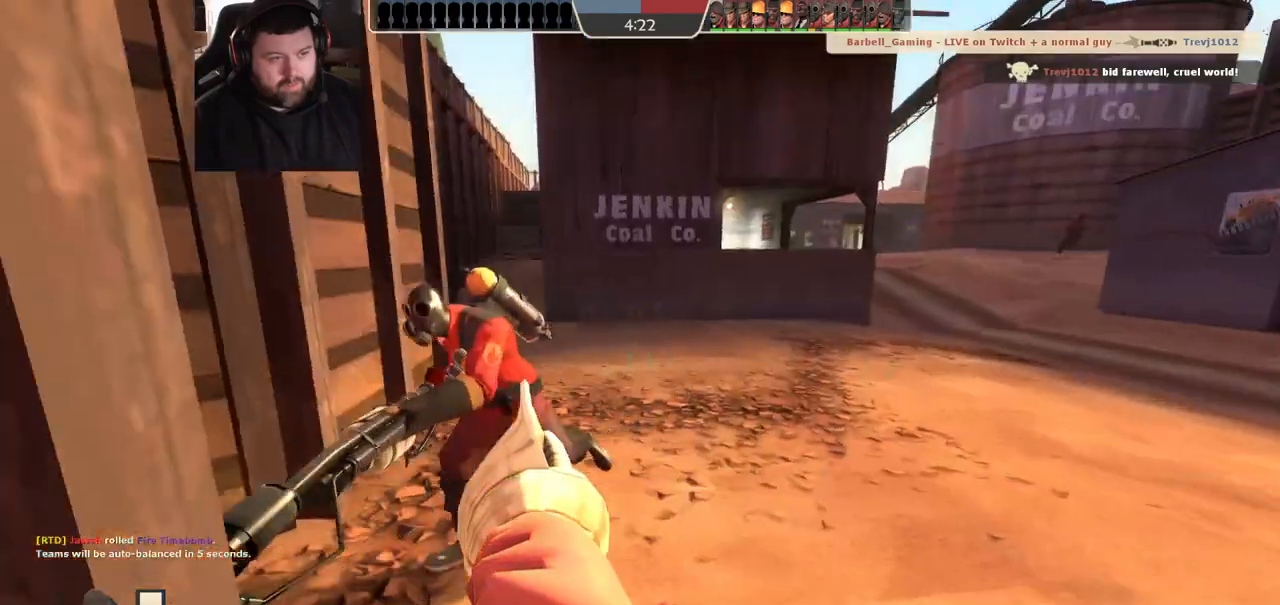
{"buttons": [], "left_stick": "center", "right_stick": "right", "events": [[400, "right_stick", "right"]]}
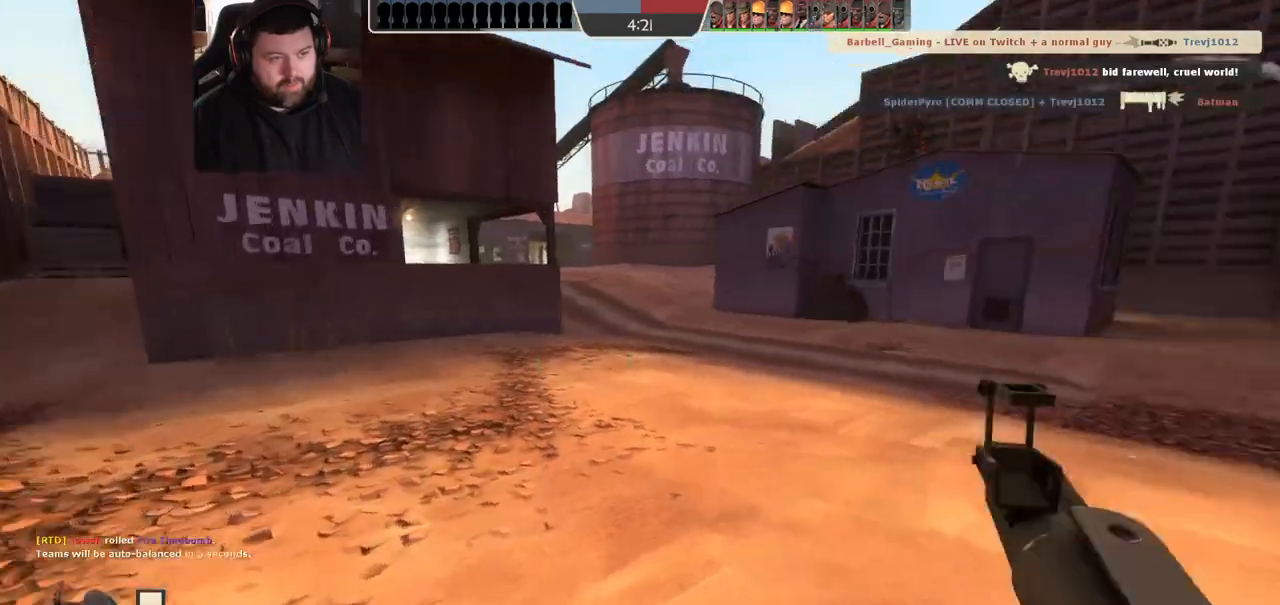
{"buttons": ["SQUARE"], "left_stick": "center", "right_stick": "center", "events": [[33, "right_stick", "center"], [167, "SQUARE", "down"], [233, "SQUARE", "up"], [300, "SQUARE", "down"], [383, "SQUARE", "up"], [433, "SQUARE", "down"]]}
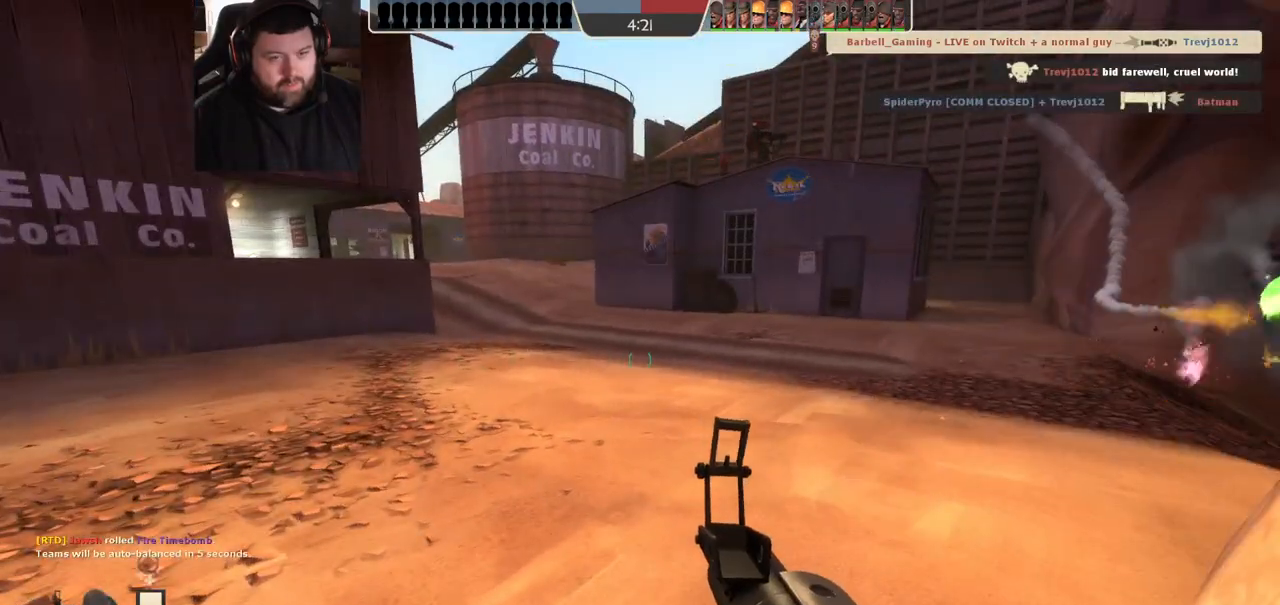
{"buttons": [], "left_stick": "up-left", "right_stick": "center", "events": [[17, "SQUARE", "up"], [167, "right_stick", "right"], [183, "left_stick", "up-left"], [350, "right_stick", "center"]]}
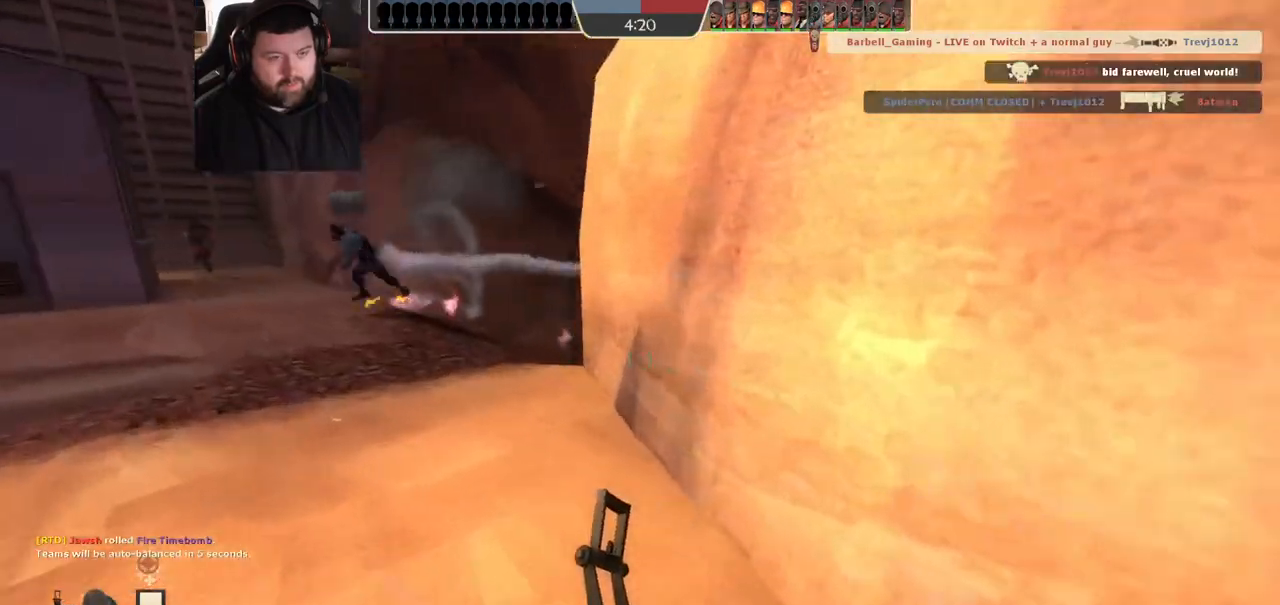
{"buttons": [], "left_stick": "up-left", "right_stick": "center", "events": []}
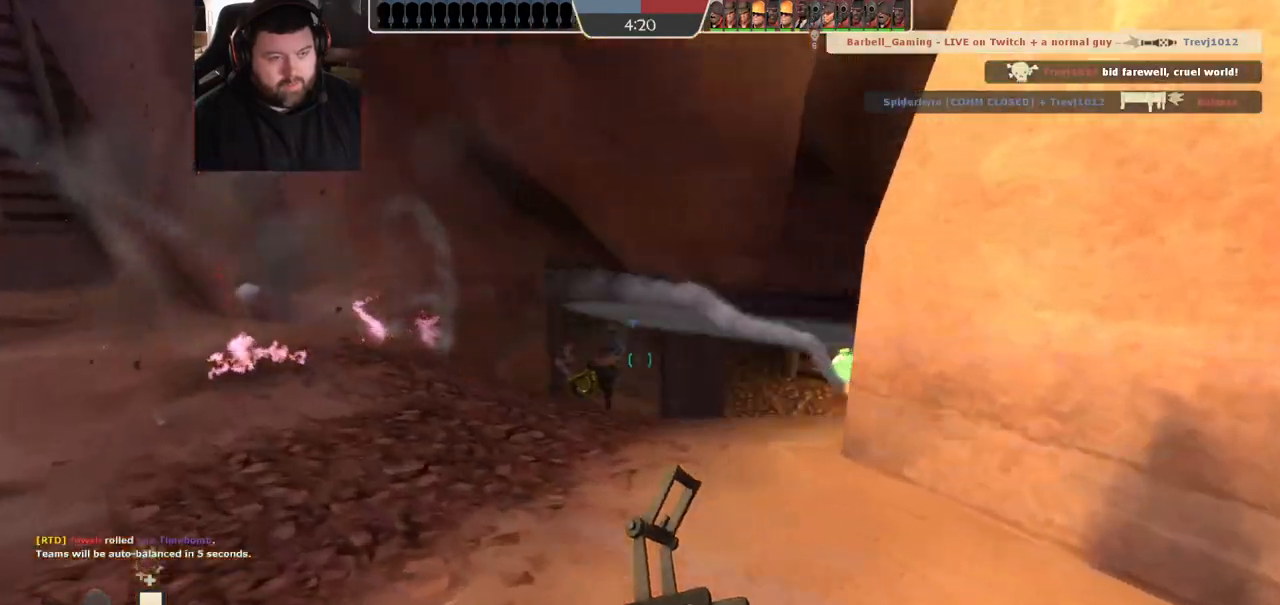
{"buttons": [], "left_stick": "up-left", "right_stick": "center", "events": [[317, "R2", "down"], [483, "R2", "up"]]}
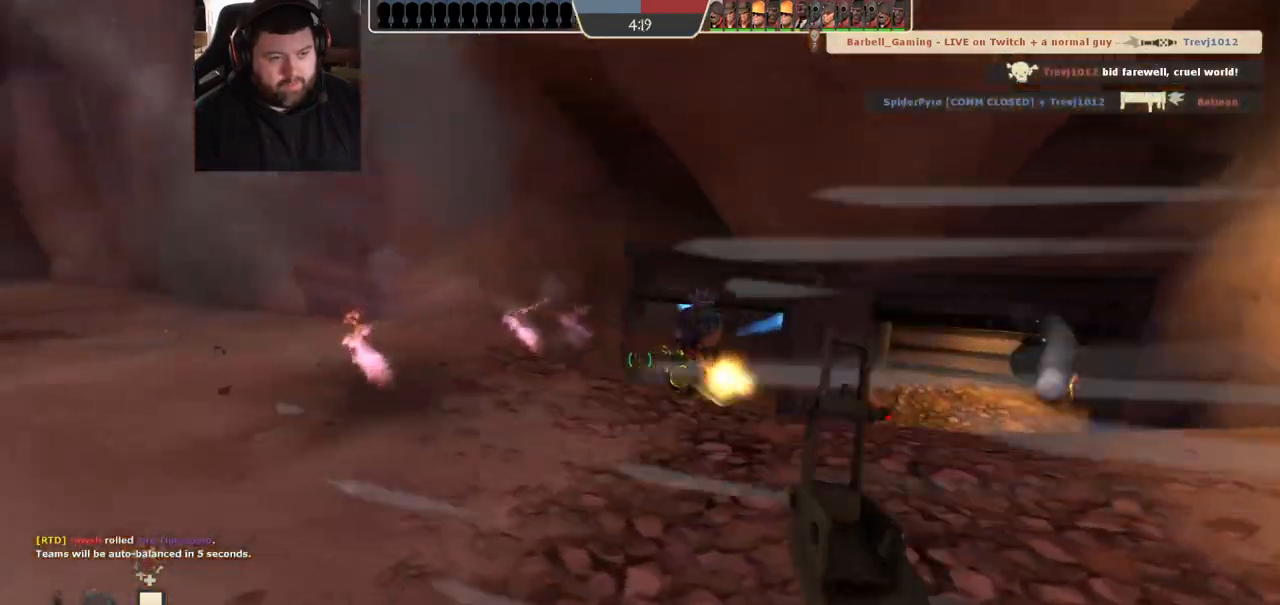
{"buttons": [], "left_stick": "up-left", "right_stick": "center", "events": [[50, "right_stick", "right"], [217, "right_stick", "center"]]}
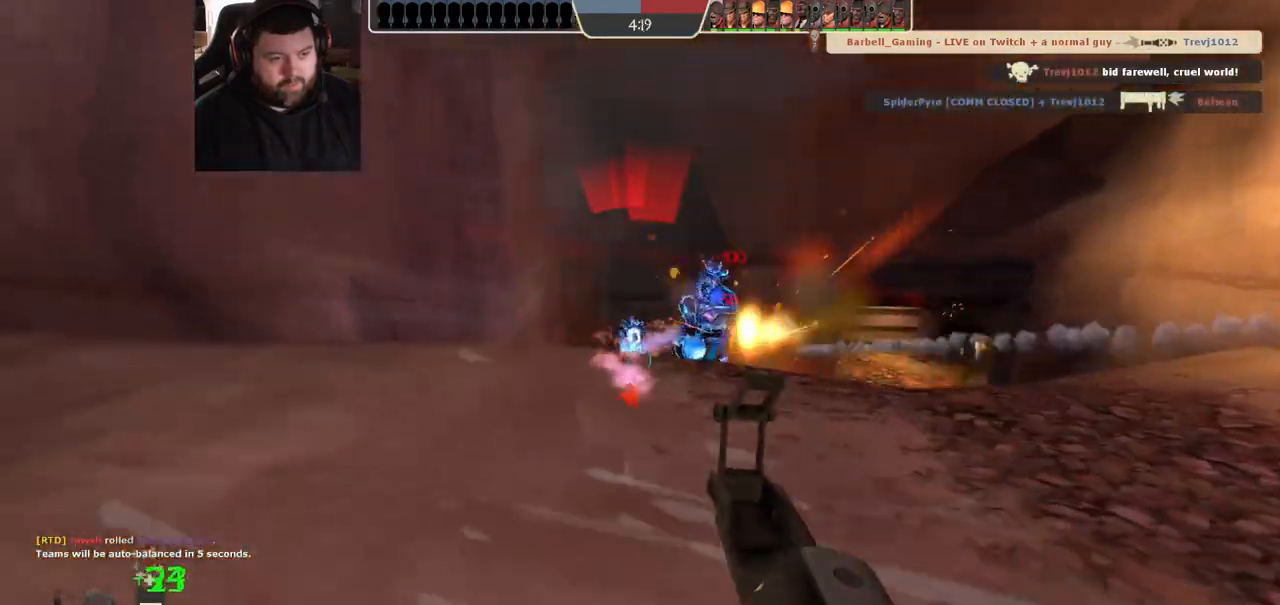
{"buttons": [], "left_stick": "right", "right_stick": "center", "events": [[83, "left_stick", "up-right"], [183, "left_stick", "right"], [233, "R2", "down"], [400, "R2", "up"]]}
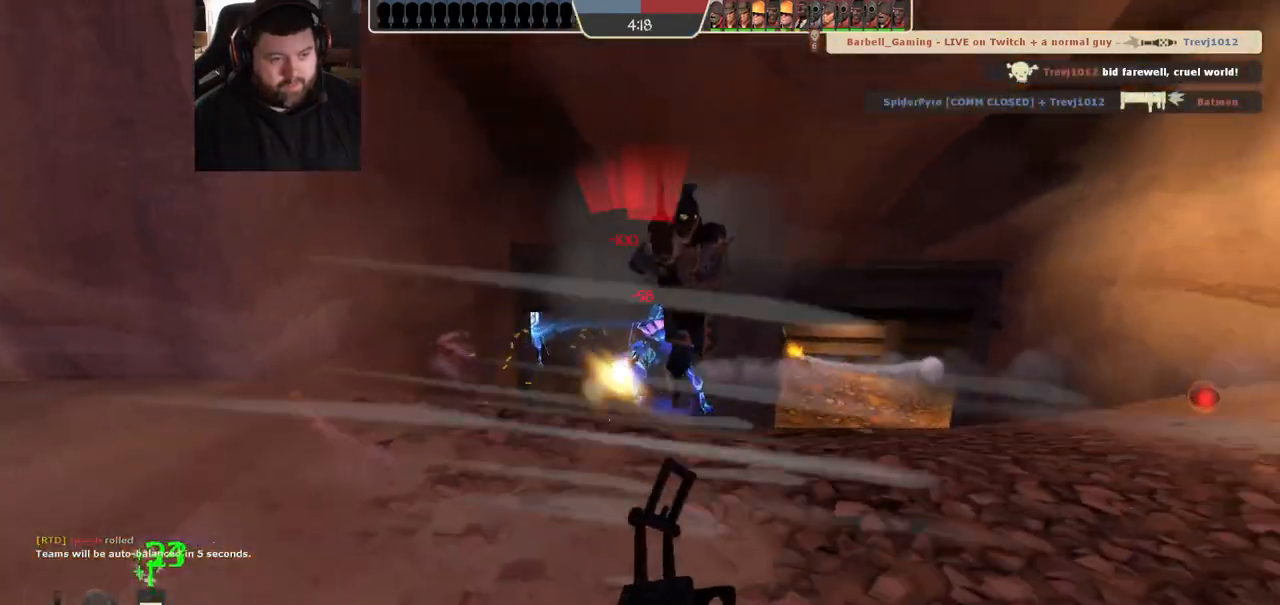
{"buttons": [], "left_stick": "right", "right_stick": "center", "events": [[267, "right_stick", "left"], [417, "right_stick", "center"]]}
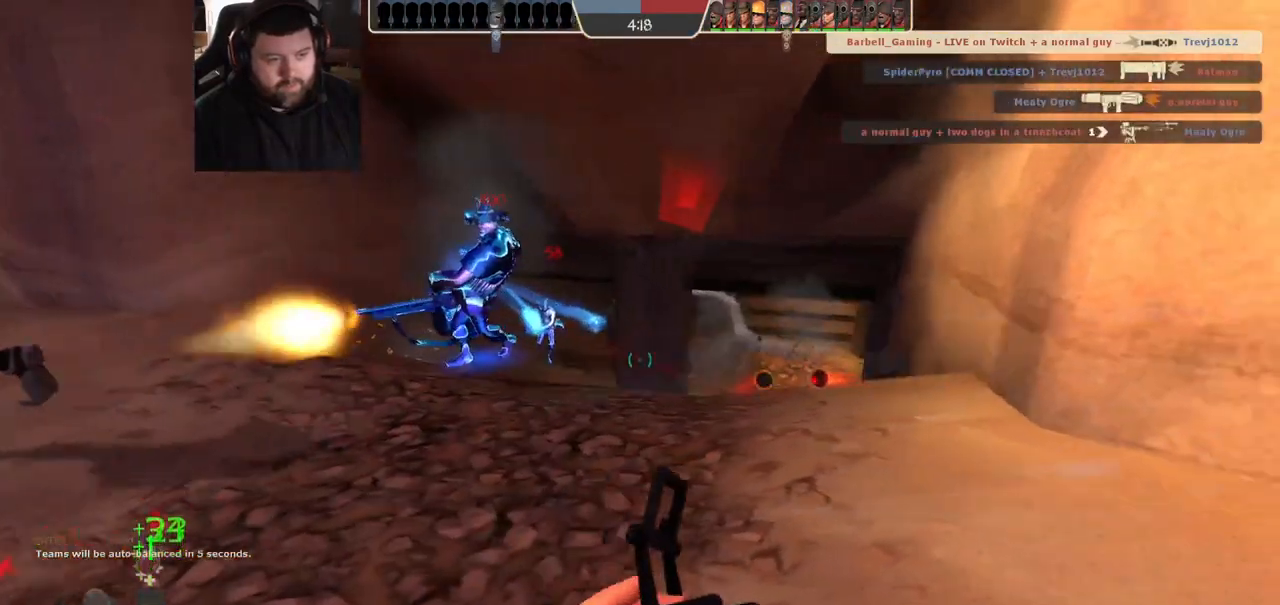
{"buttons": [], "left_stick": "right", "right_stick": "center", "events": [[133, "R2", "down"], [300, "R2", "up"]]}
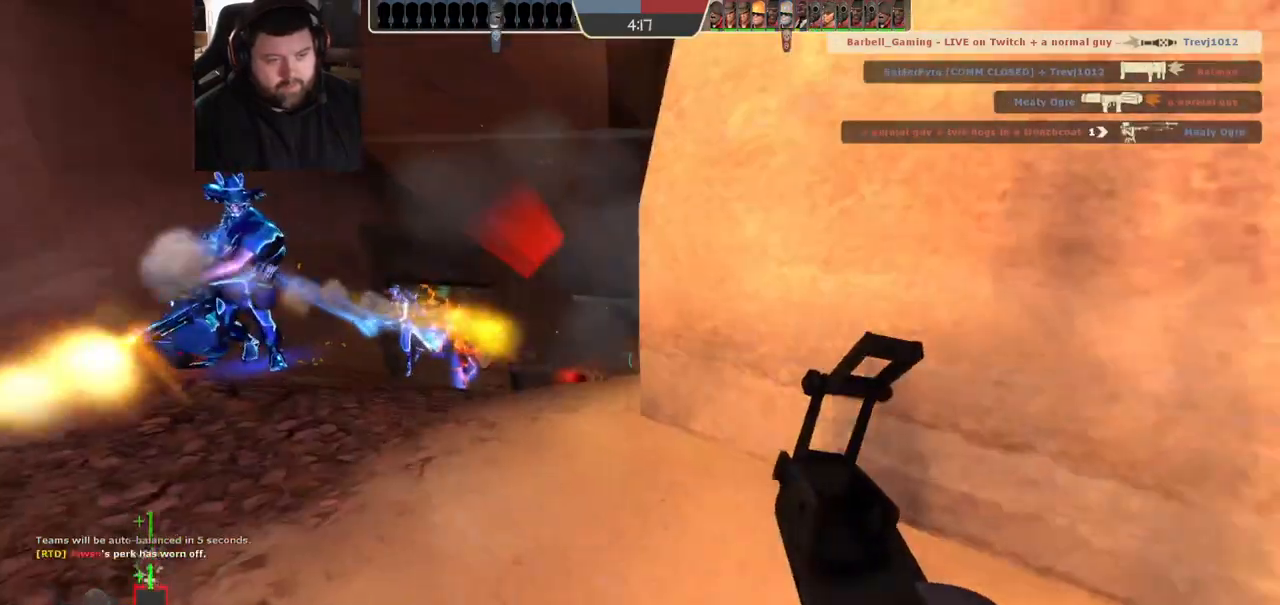
{"buttons": [], "left_stick": "left", "right_stick": "center", "events": [[233, "L1", "down"], [250, "left_stick", "up"], [300, "L1", "up"], [300, "left_stick", "up-left"], [483, "left_stick", "left"]]}
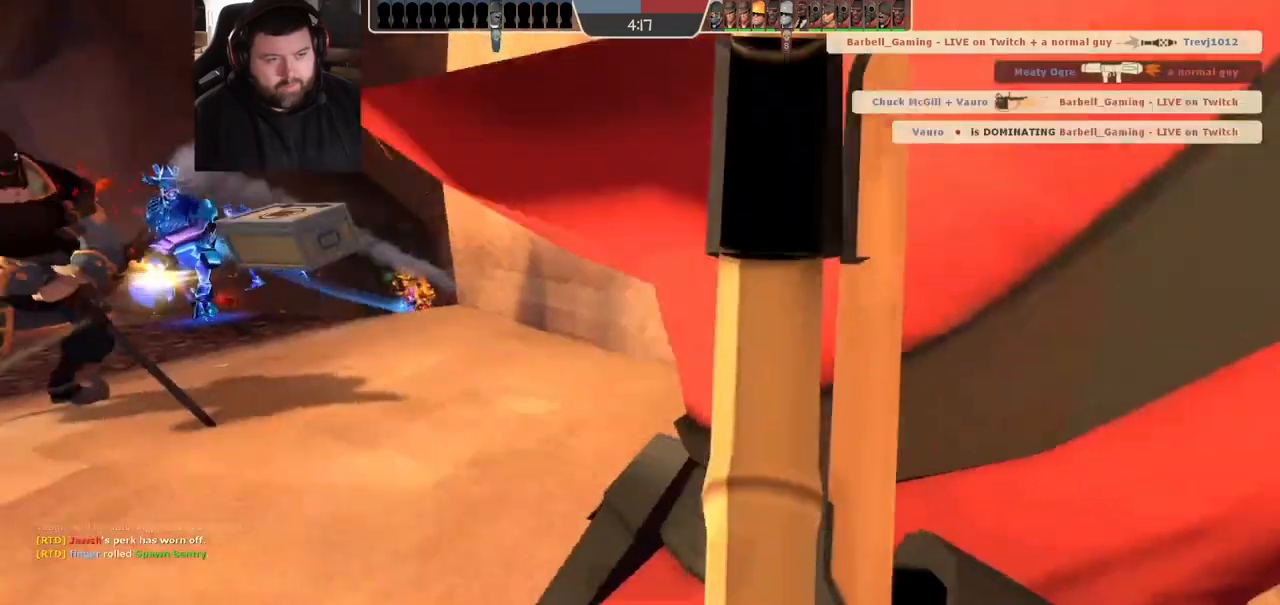
{"buttons": [], "left_stick": "center", "right_stick": "center"}